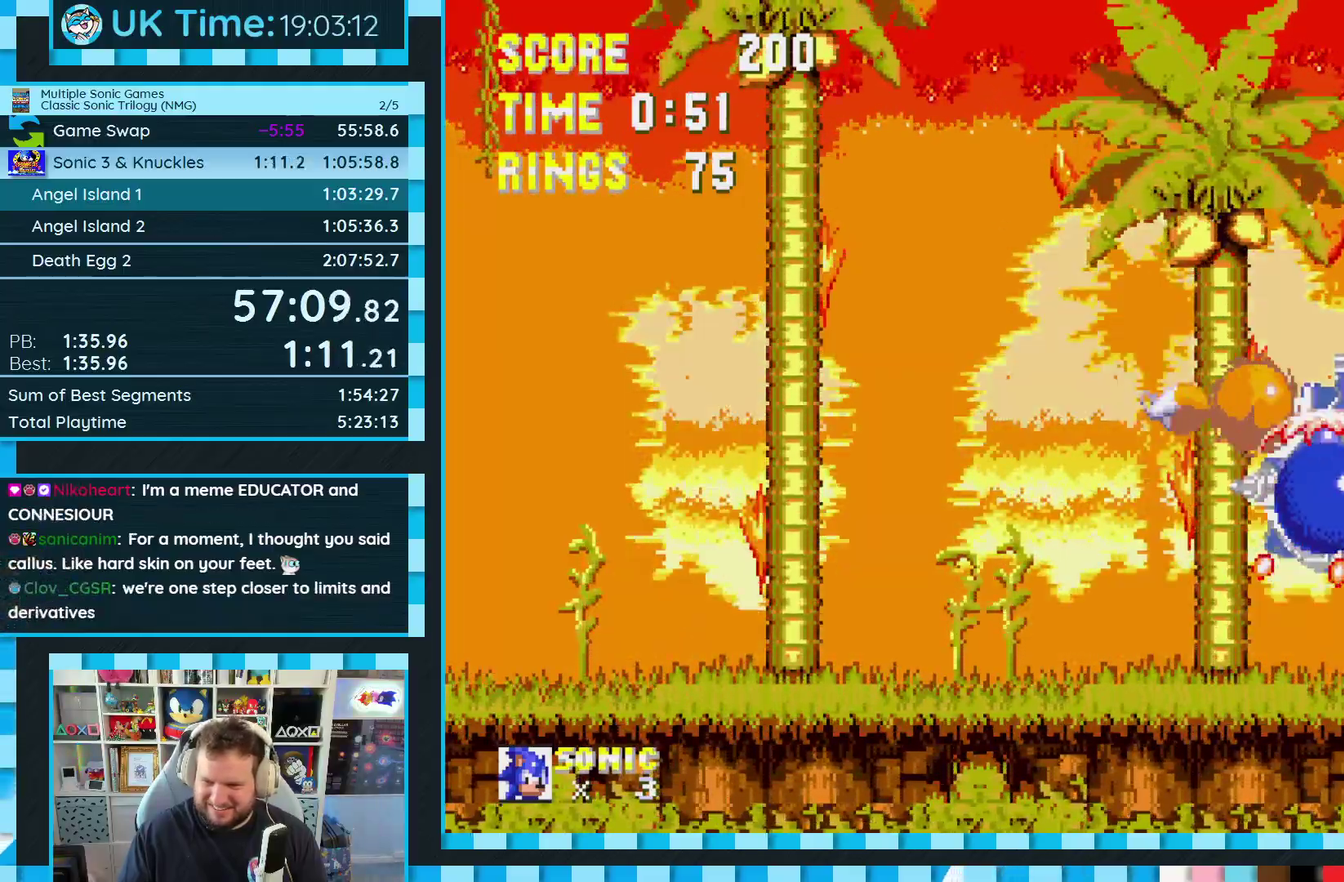
Gameplay with a controller (Xbox layout); each line is a JSON object with the inputs held at the frame after it. "events" lists button and stick changes between this image and that frame as [ms after this image, input, new state], when the widget could be followed in between. Not read: L3 R3 START.
{"buttons": [], "events": [[33, "DPAD_RIGHT", "down"], [333, "A", "down"], [383, "A", "up"], [433, "DPAD_RIGHT", "up"]]}
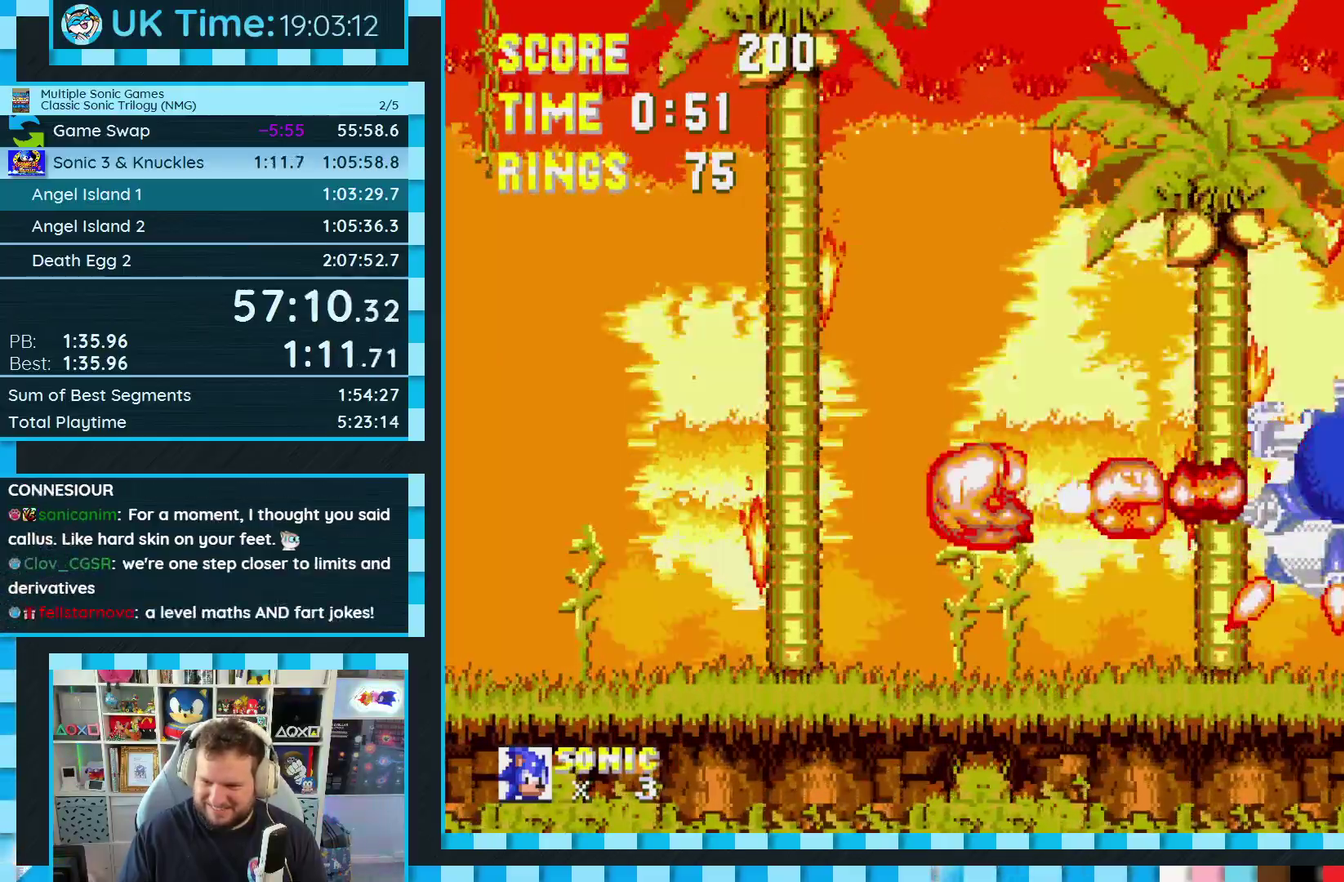
{"buttons": ["DPAD_RIGHT"], "events": [[300, "DPAD_RIGHT", "down"], [400, "A", "down"], [467, "A", "up"]]}
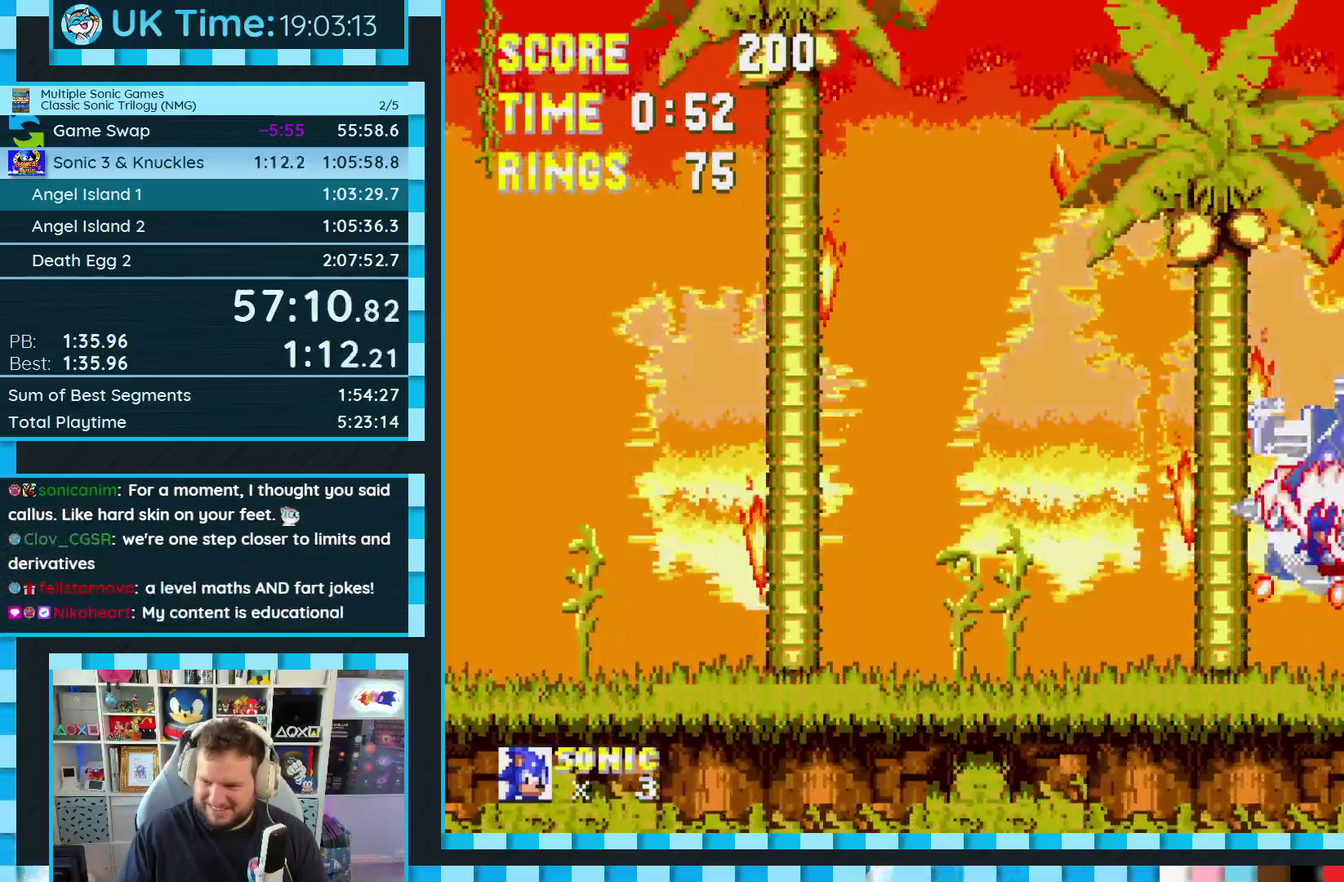
{"buttons": ["A", "DPAD_LEFT"], "events": [[217, "DPAD_RIGHT", "up"], [367, "DPAD_LEFT", "down"], [483, "A", "down"]]}
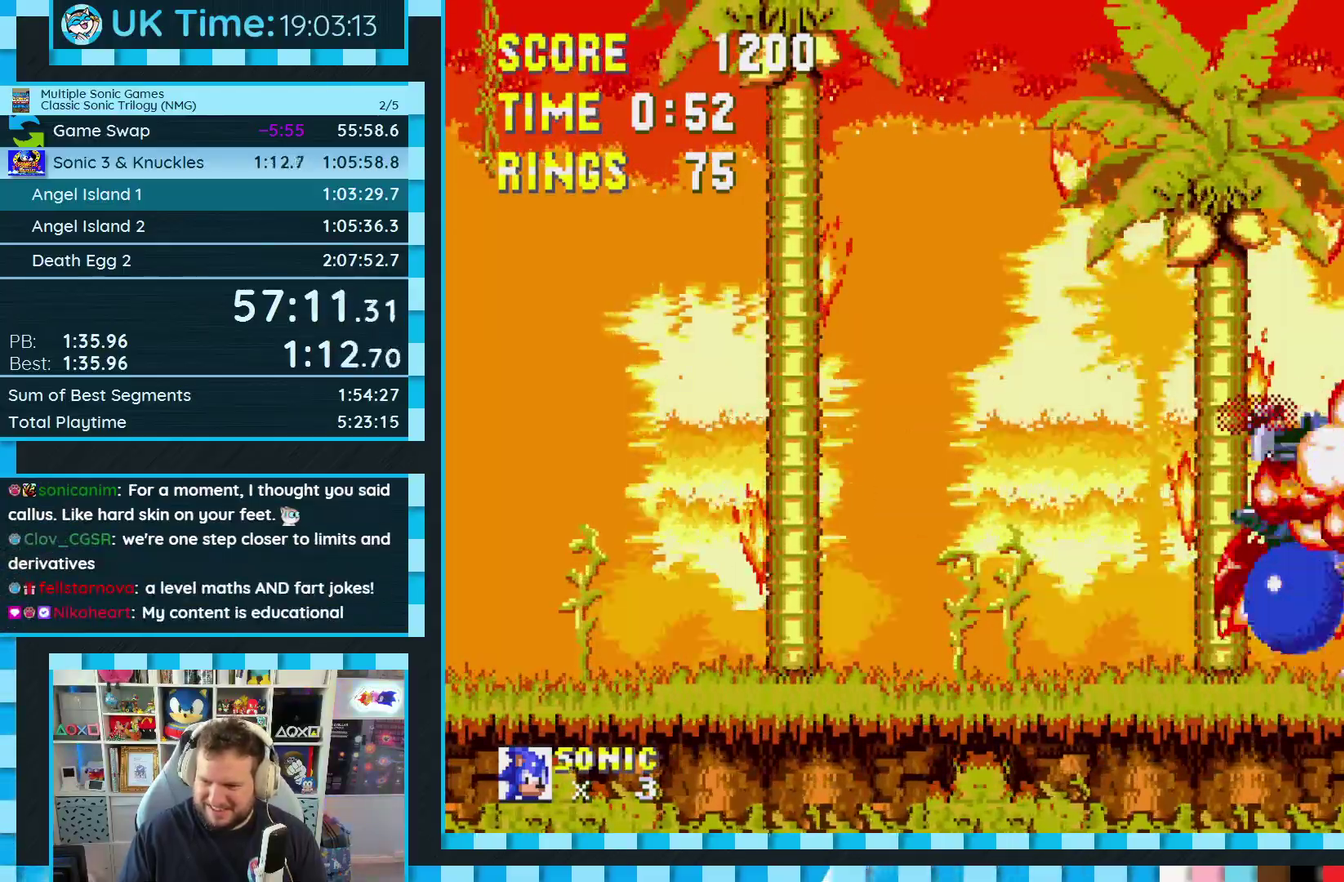
{"buttons": [], "events": [[33, "A", "up"], [500, "DPAD_LEFT", "up"]]}
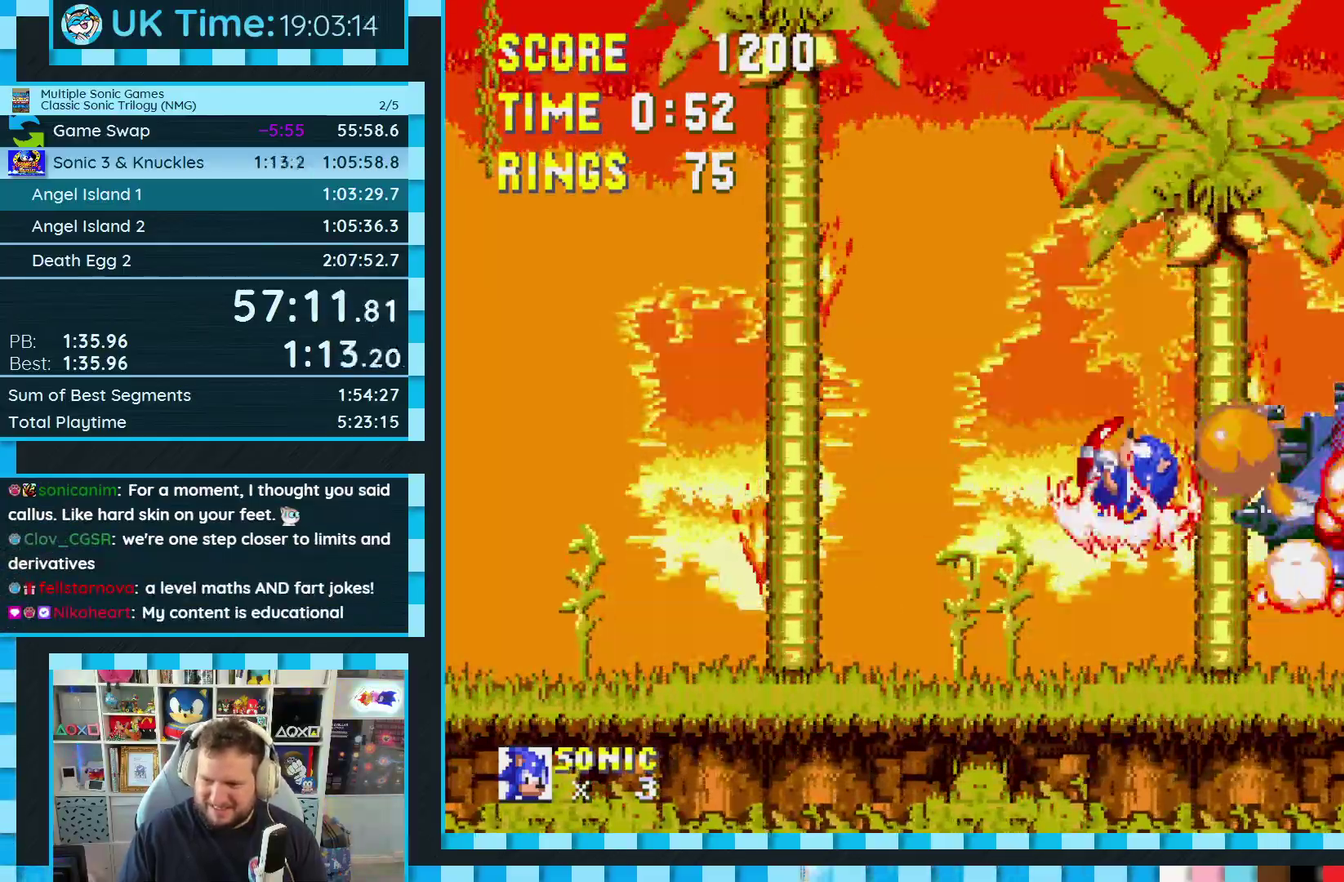
{"buttons": [], "events": [[217, "DPAD_RIGHT", "down"], [400, "DPAD_RIGHT", "up"]]}
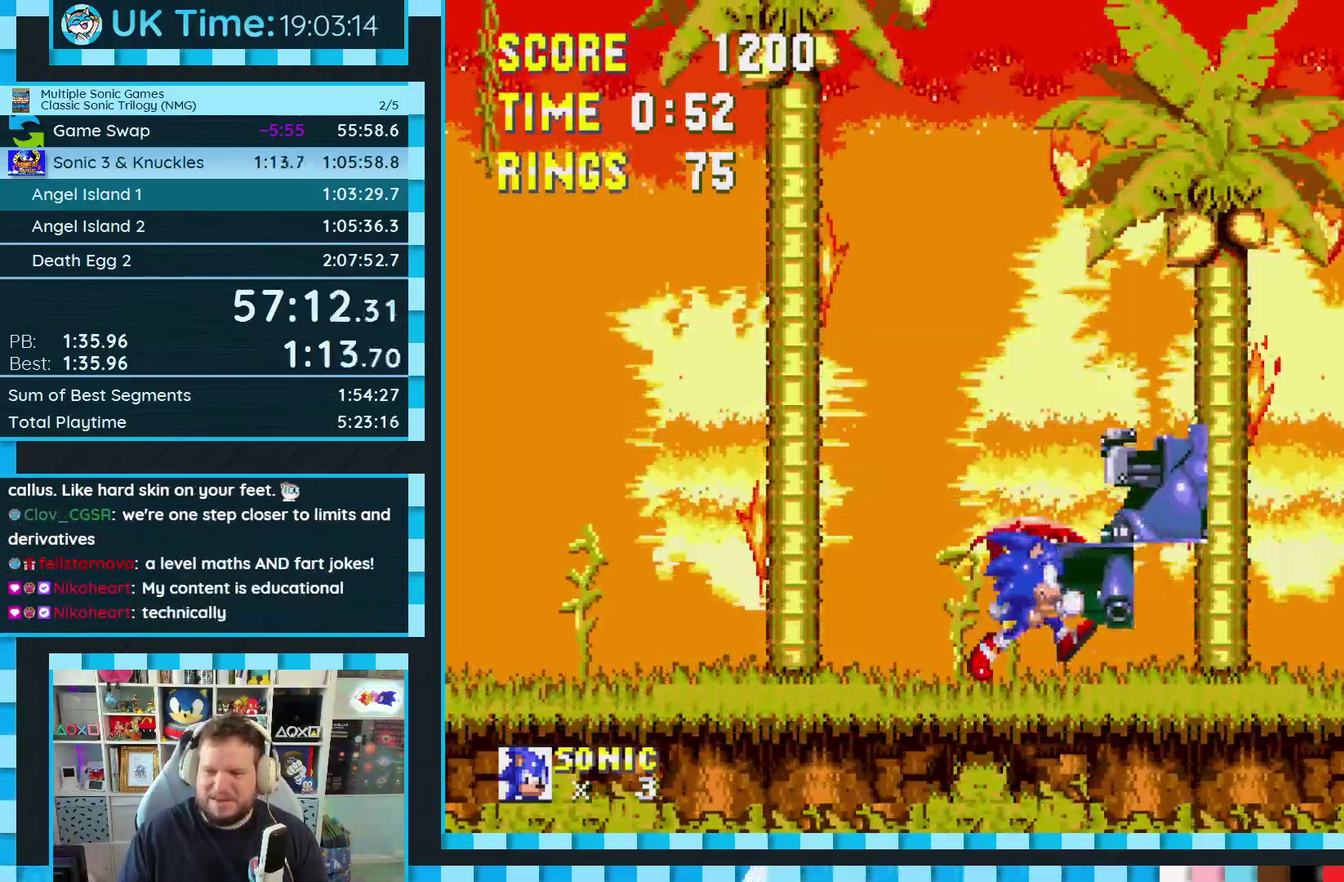
{"buttons": [], "events": []}
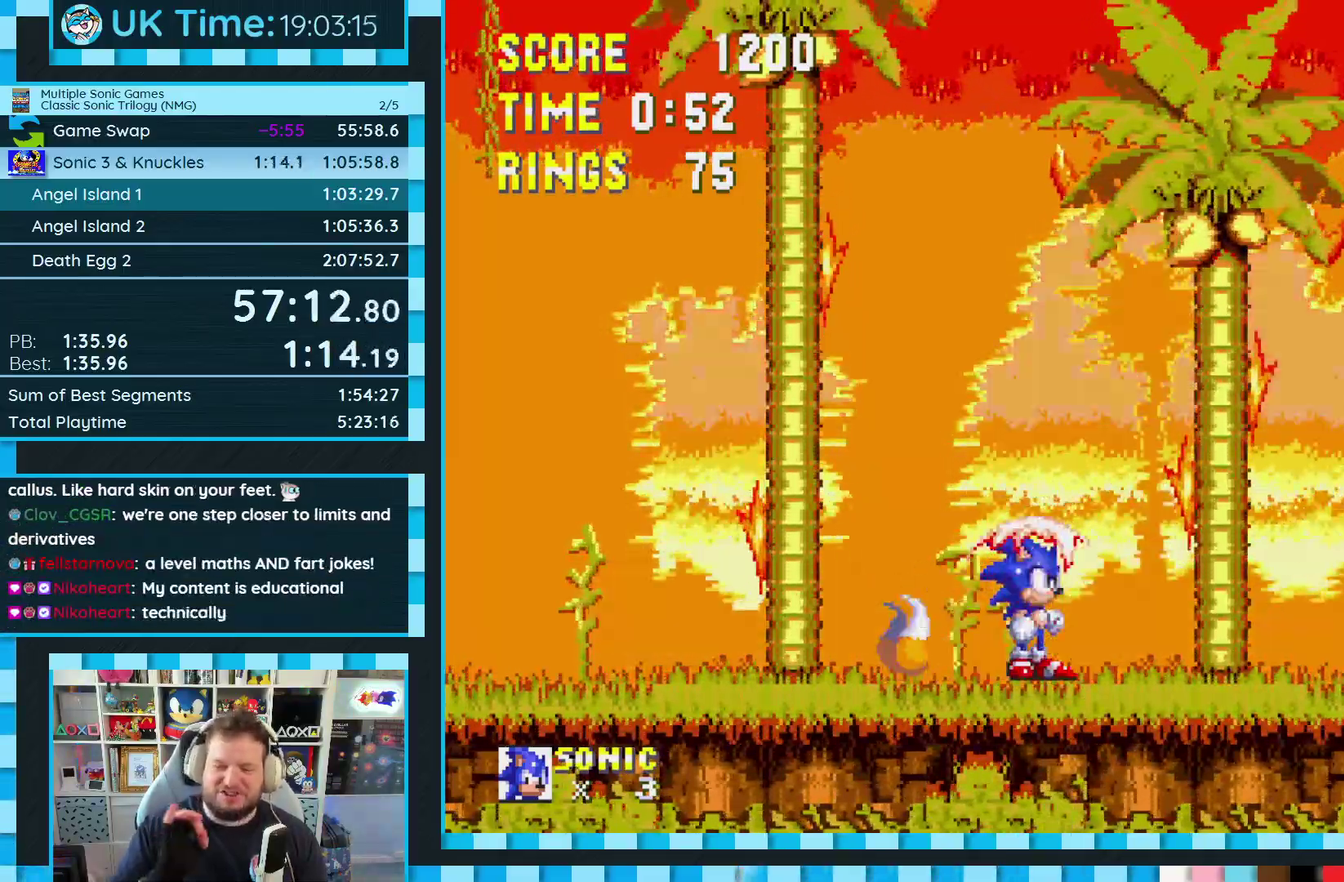
{"buttons": [], "events": []}
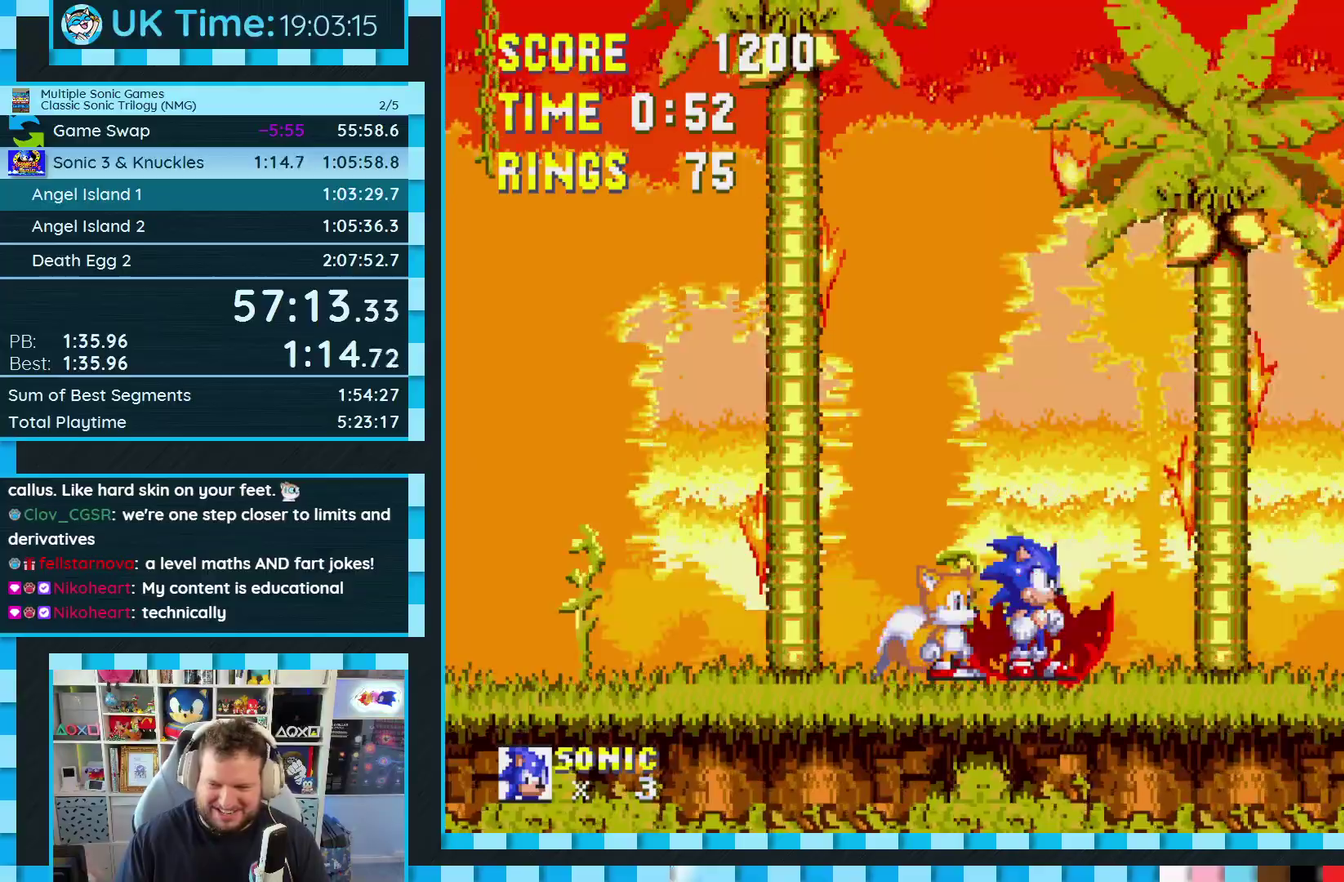
{"buttons": [], "events": []}
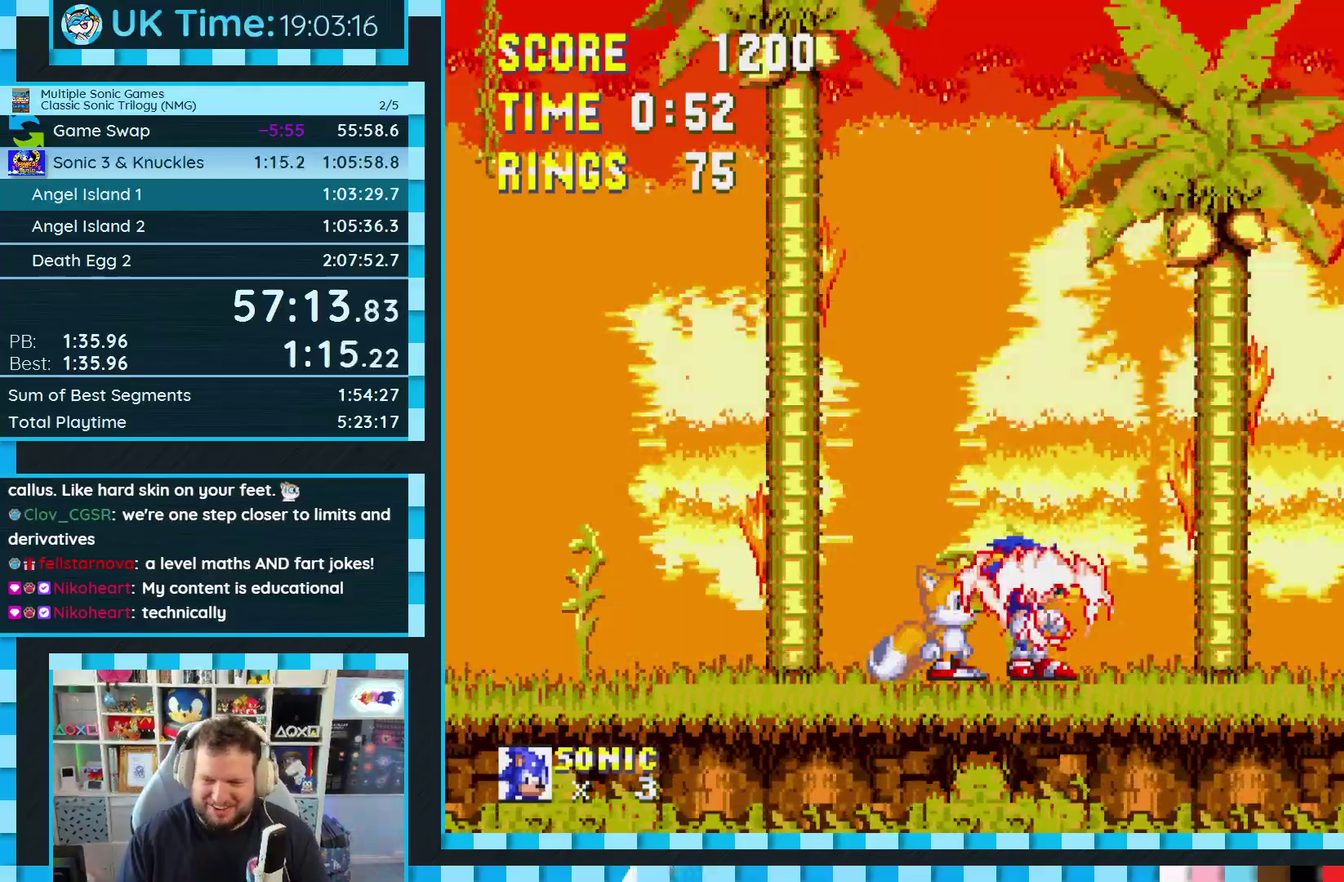
{"buttons": [], "events": []}
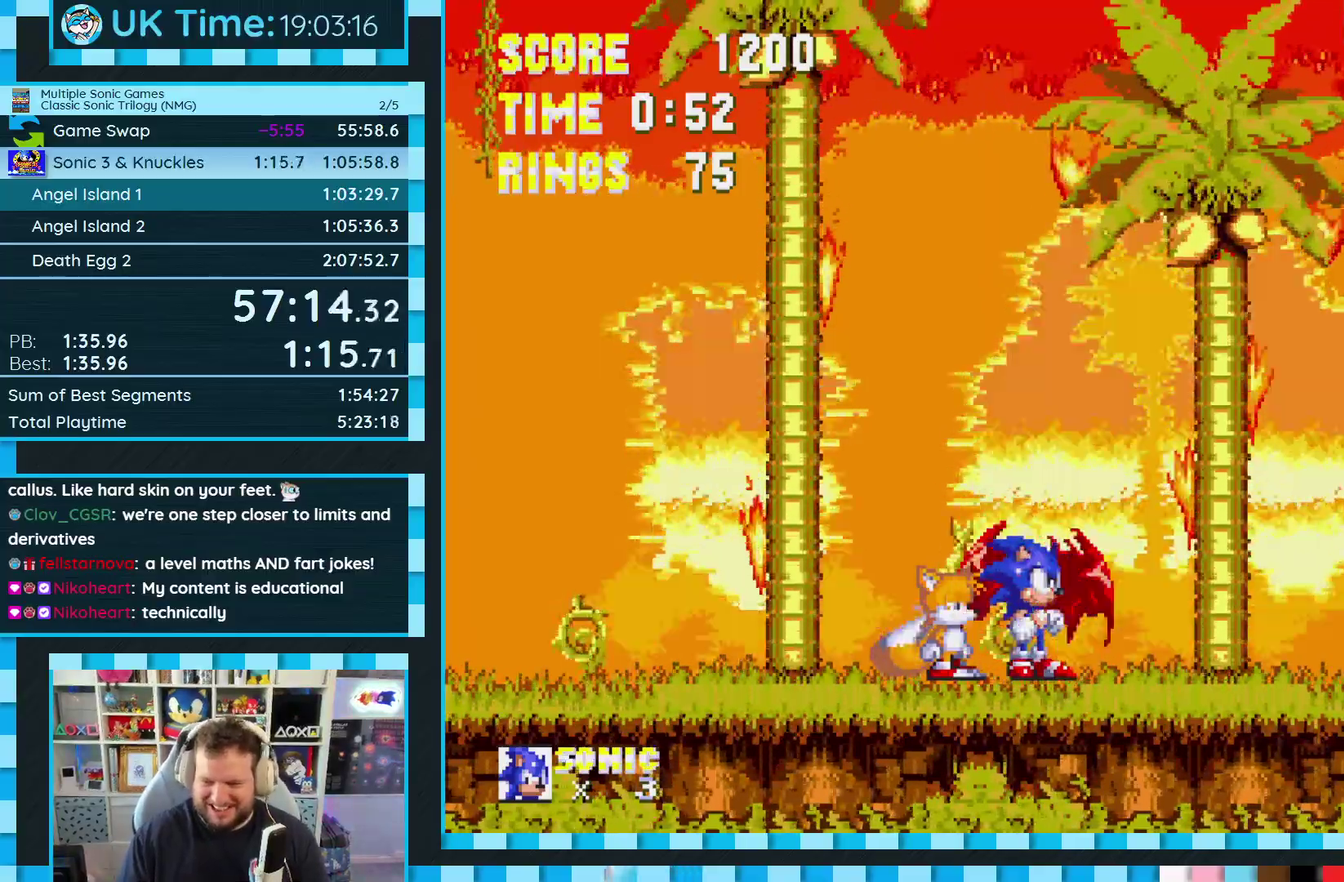
{"buttons": ["DPAD_RIGHT"], "events": [[100, "DPAD_RIGHT", "down"], [233, "DPAD_RIGHT", "up"], [450, "DPAD_RIGHT", "down"]]}
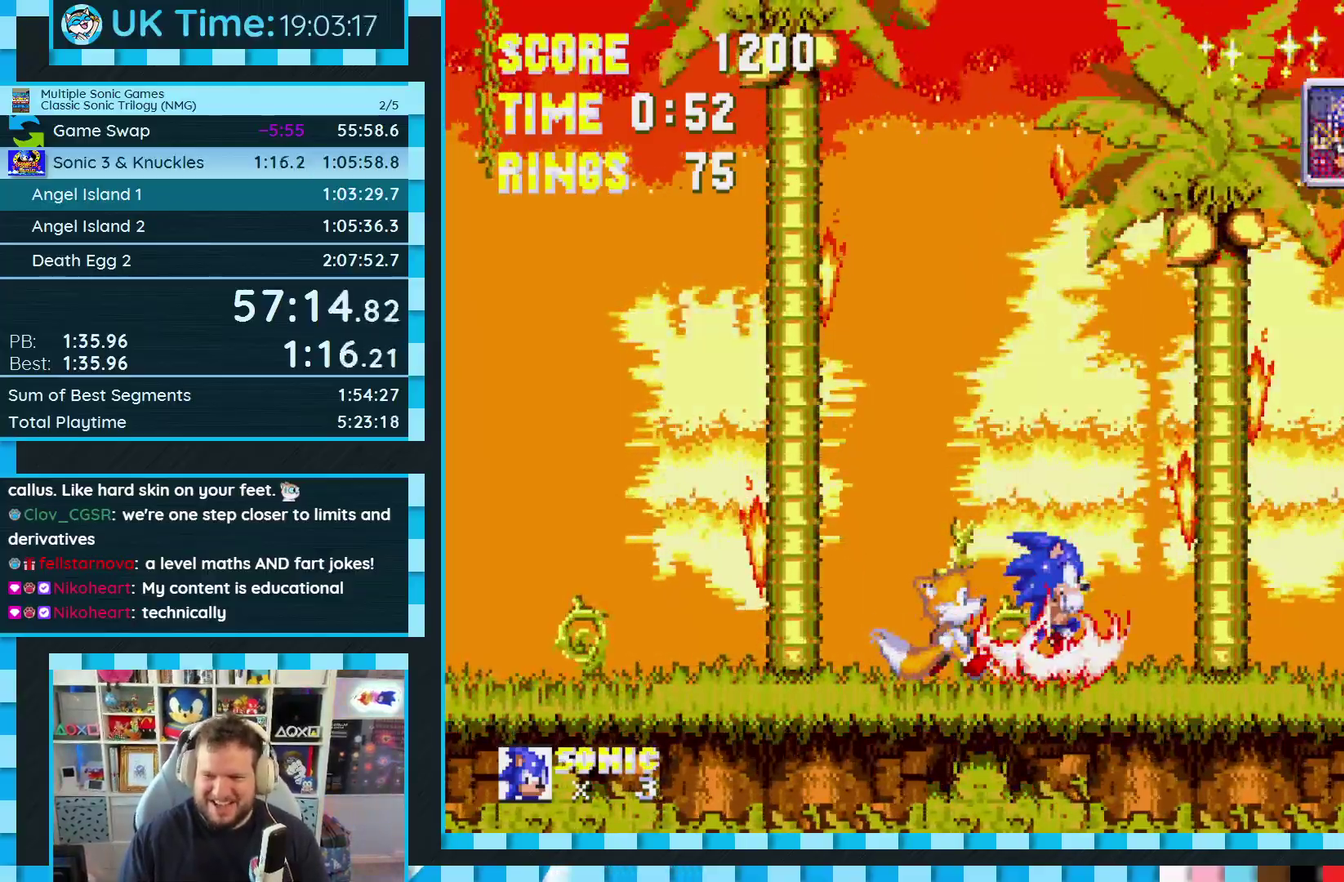
{"buttons": [], "events": [[250, "DPAD_RIGHT", "up"]]}
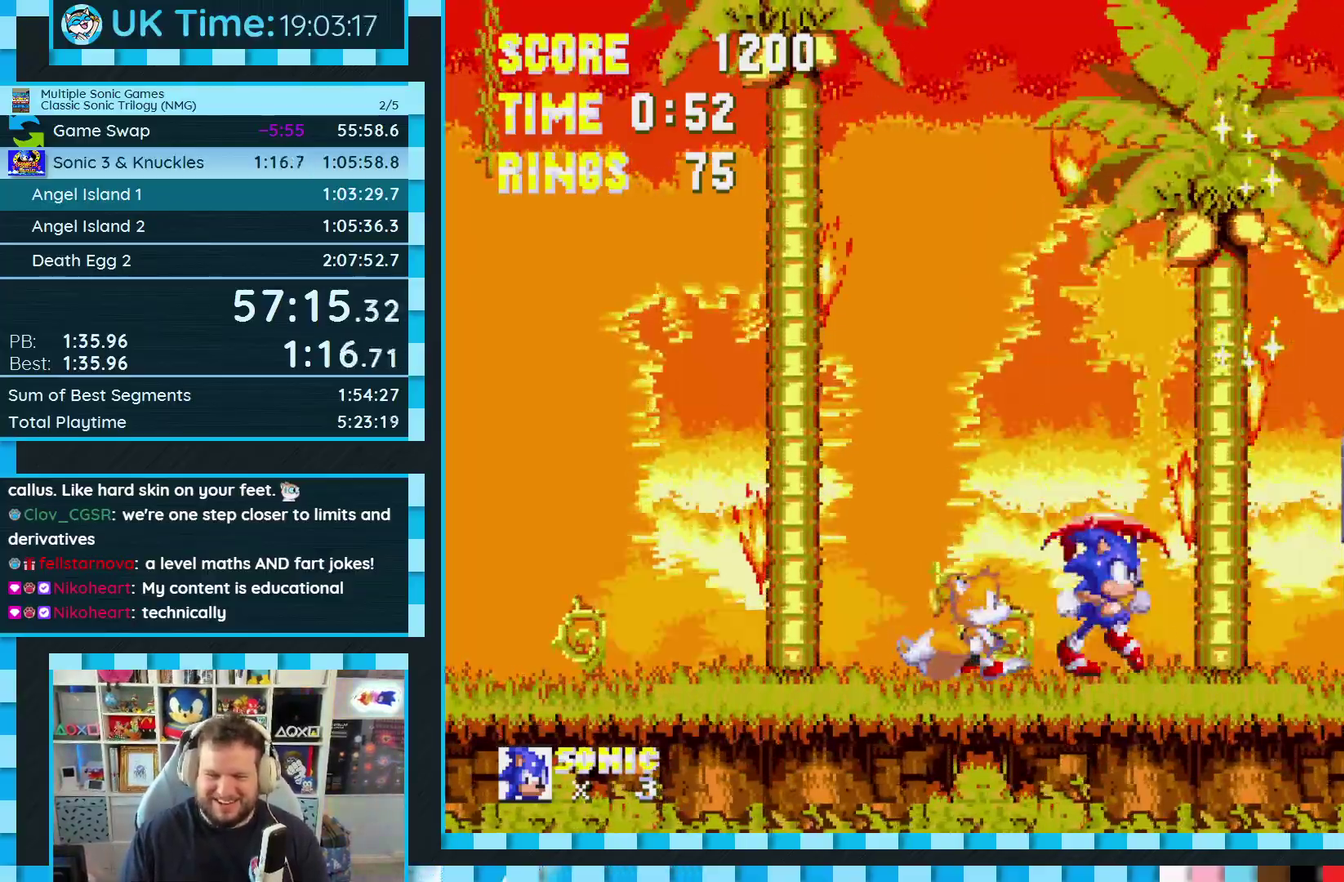
{"buttons": ["A", "B", "C", "DPAD_DOWN"], "events": [[233, "DPAD_DOWN", "down"], [433, "C", "down"], [450, "B", "down"], [467, "A", "down"]]}
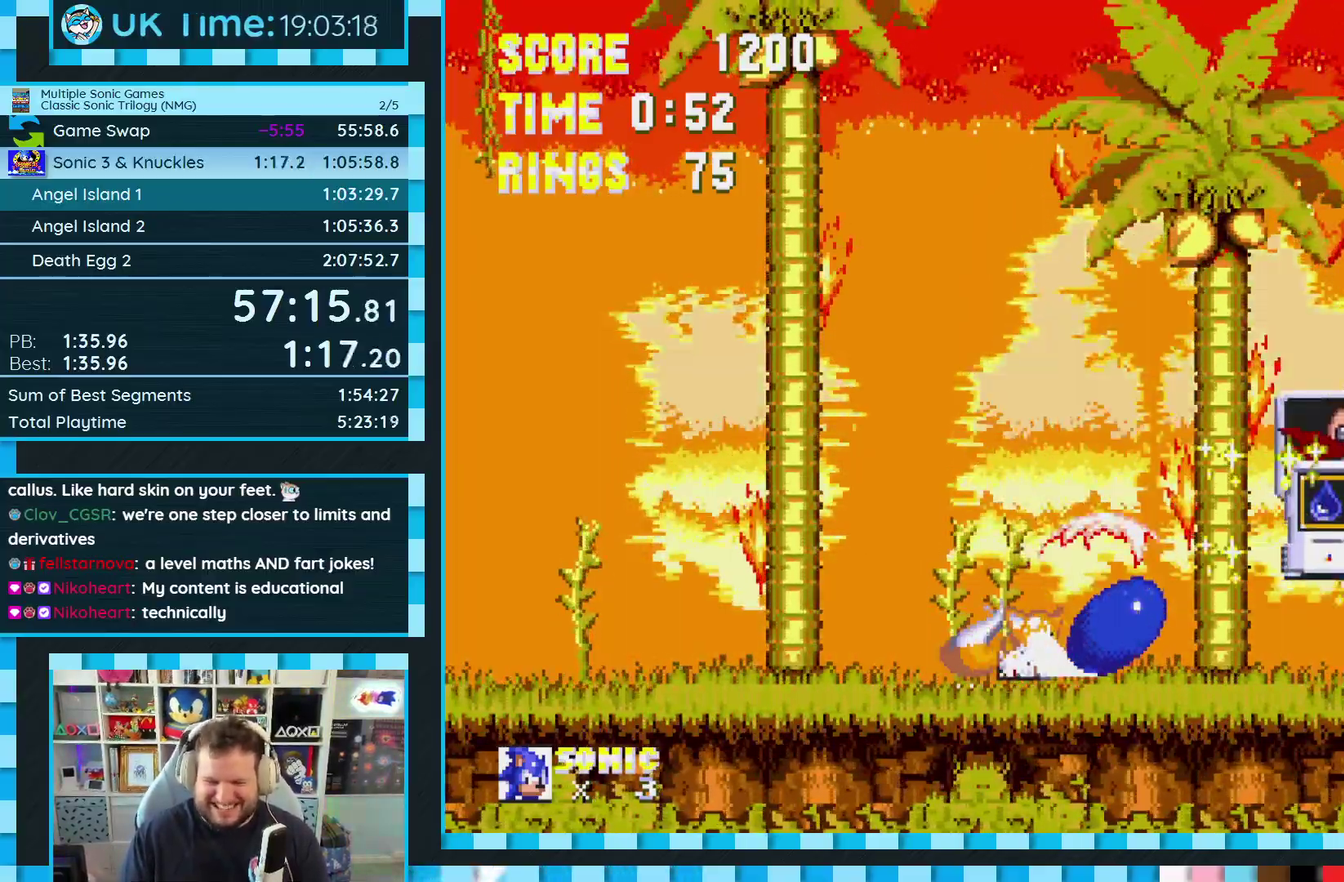
{"buttons": [], "events": [[17, "B", "up"], [17, "C", "up"], [33, "A", "up"], [150, "DPAD_DOWN", "up"]]}
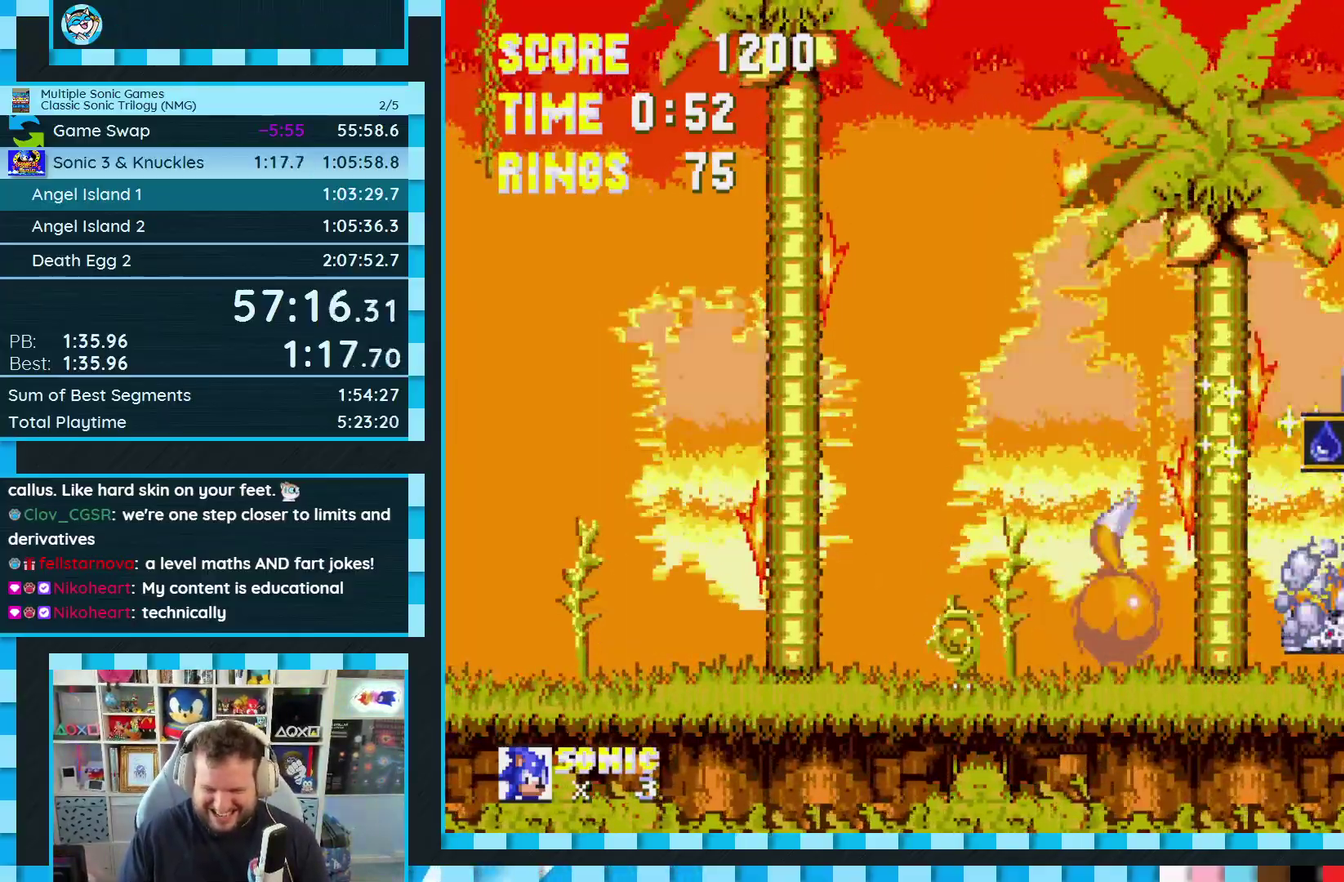
{"buttons": [], "events": []}
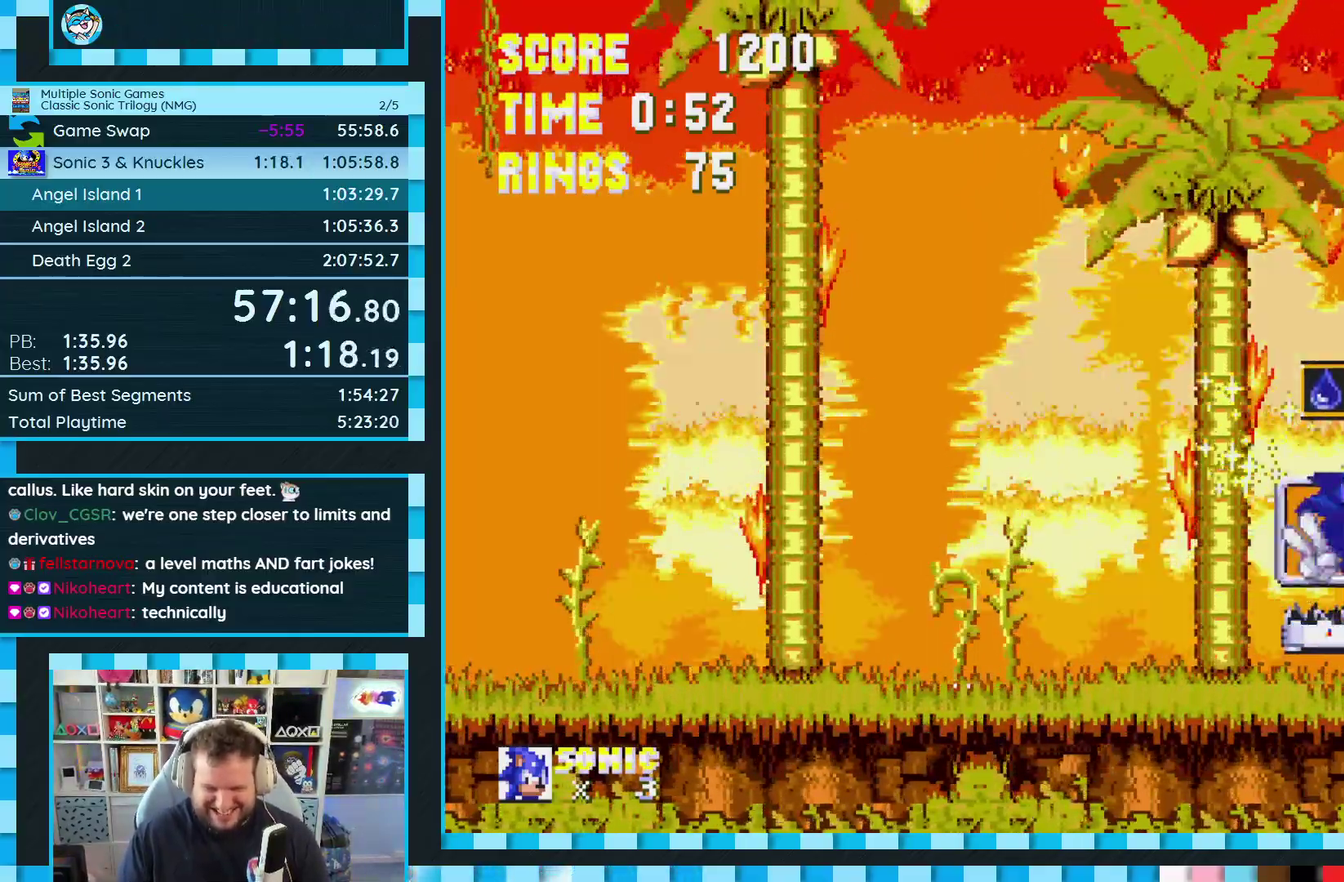
{"buttons": ["DPAD_RIGHT"], "events": [[500, "DPAD_RIGHT", "down"]]}
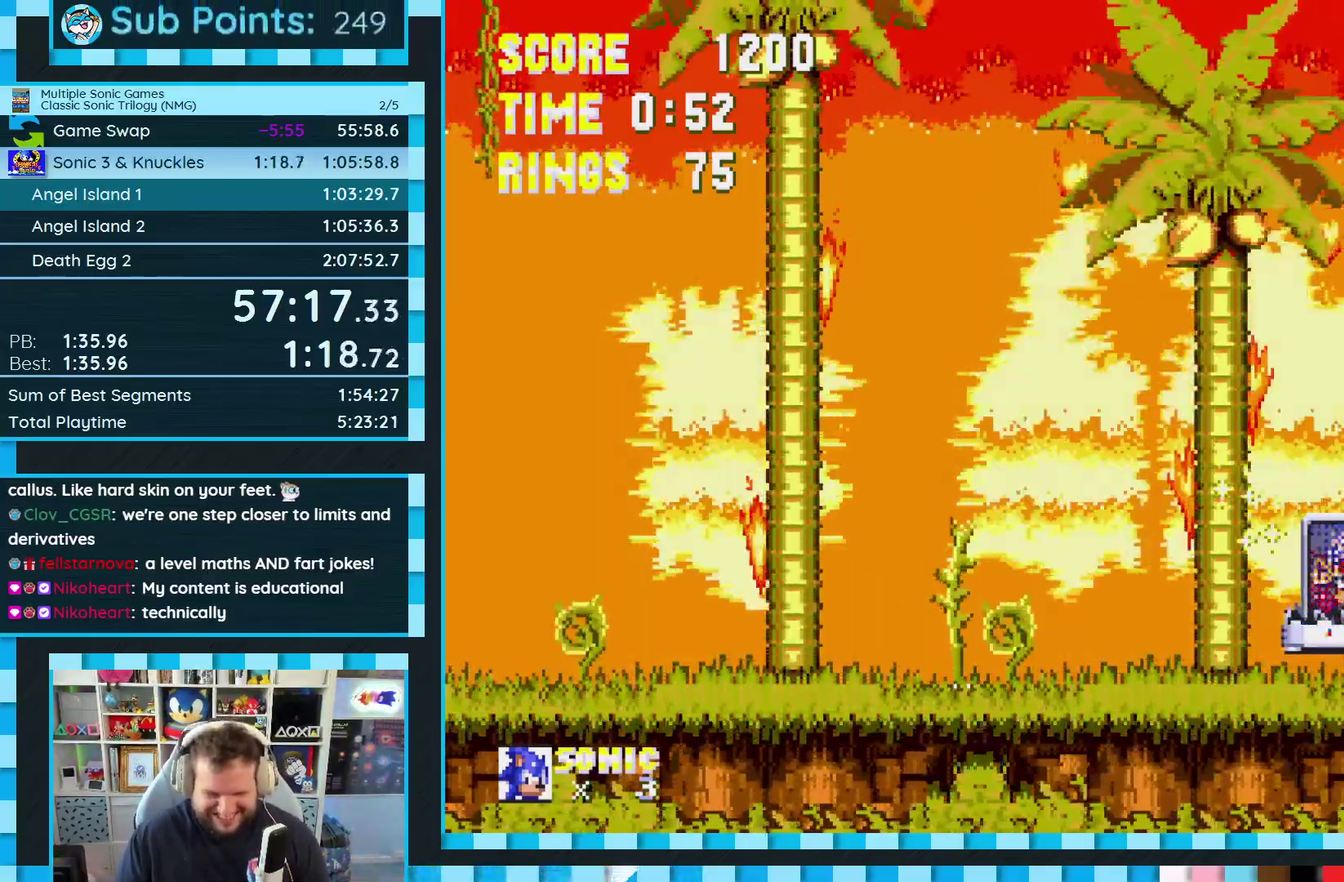
{"buttons": [], "events": [[433, "DPAD_RIGHT", "up"]]}
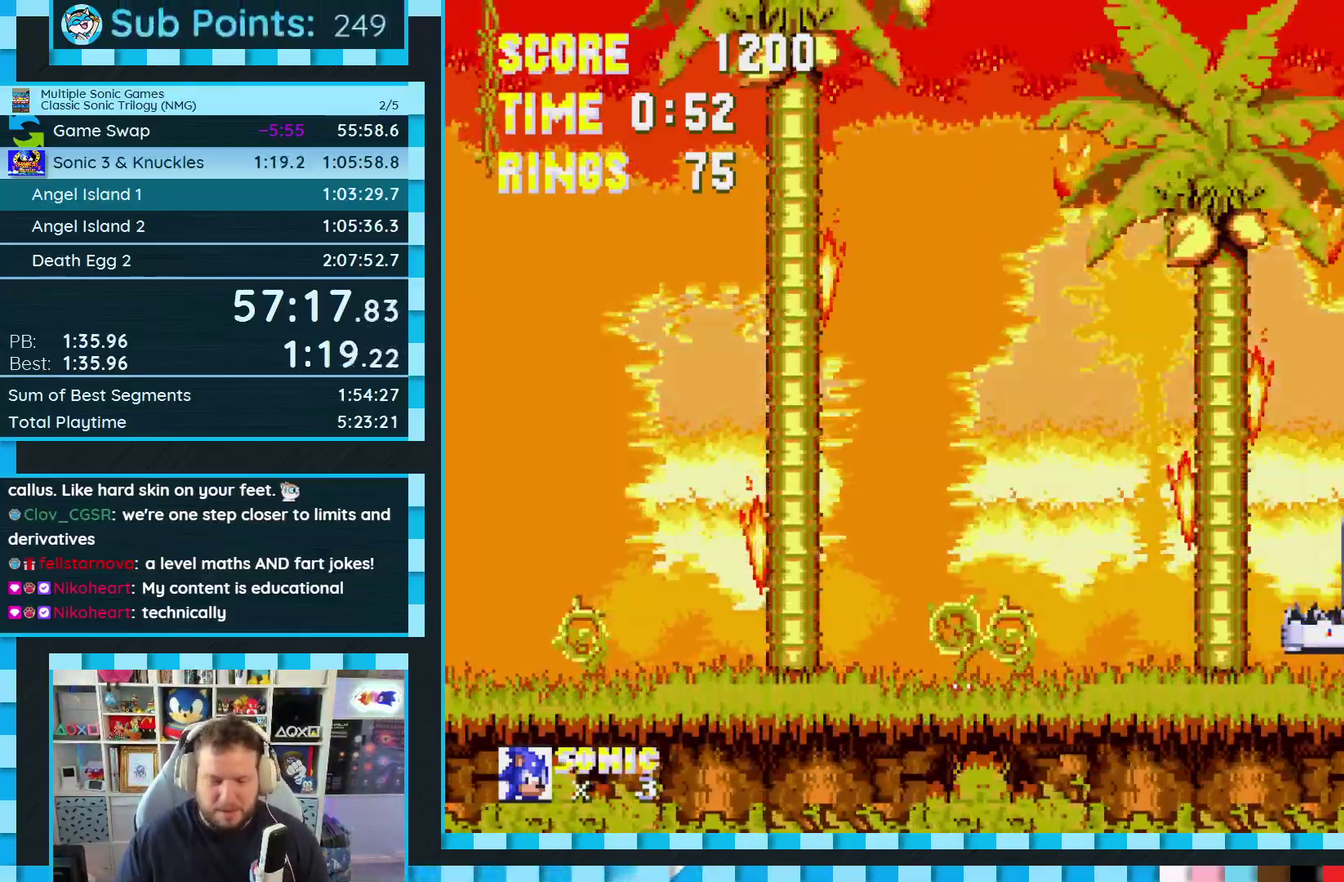
{"buttons": ["DPAD_RIGHT"], "events": [[383, "DPAD_RIGHT", "down"]]}
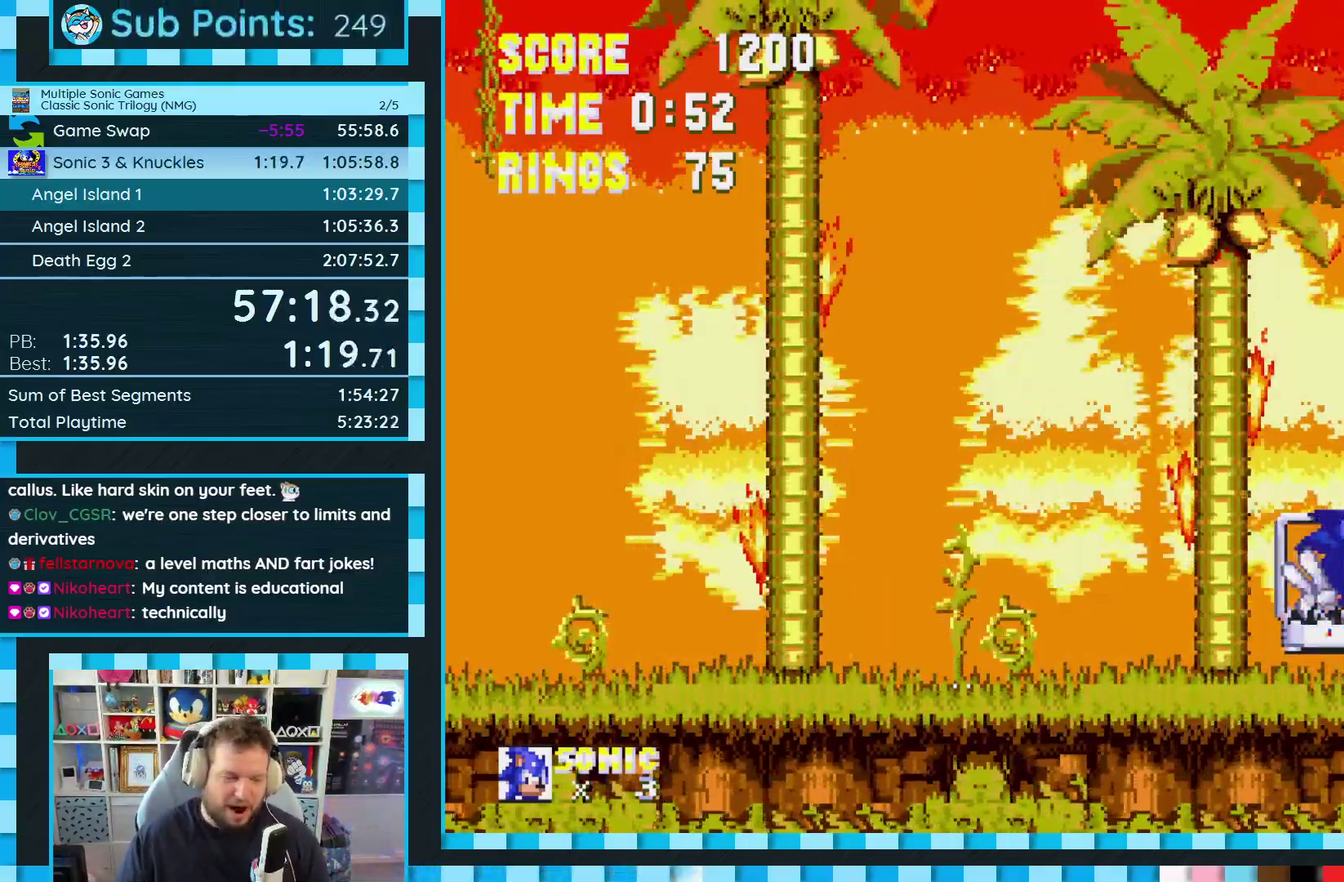
{"buttons": [], "events": [[367, "DPAD_RIGHT", "up"]]}